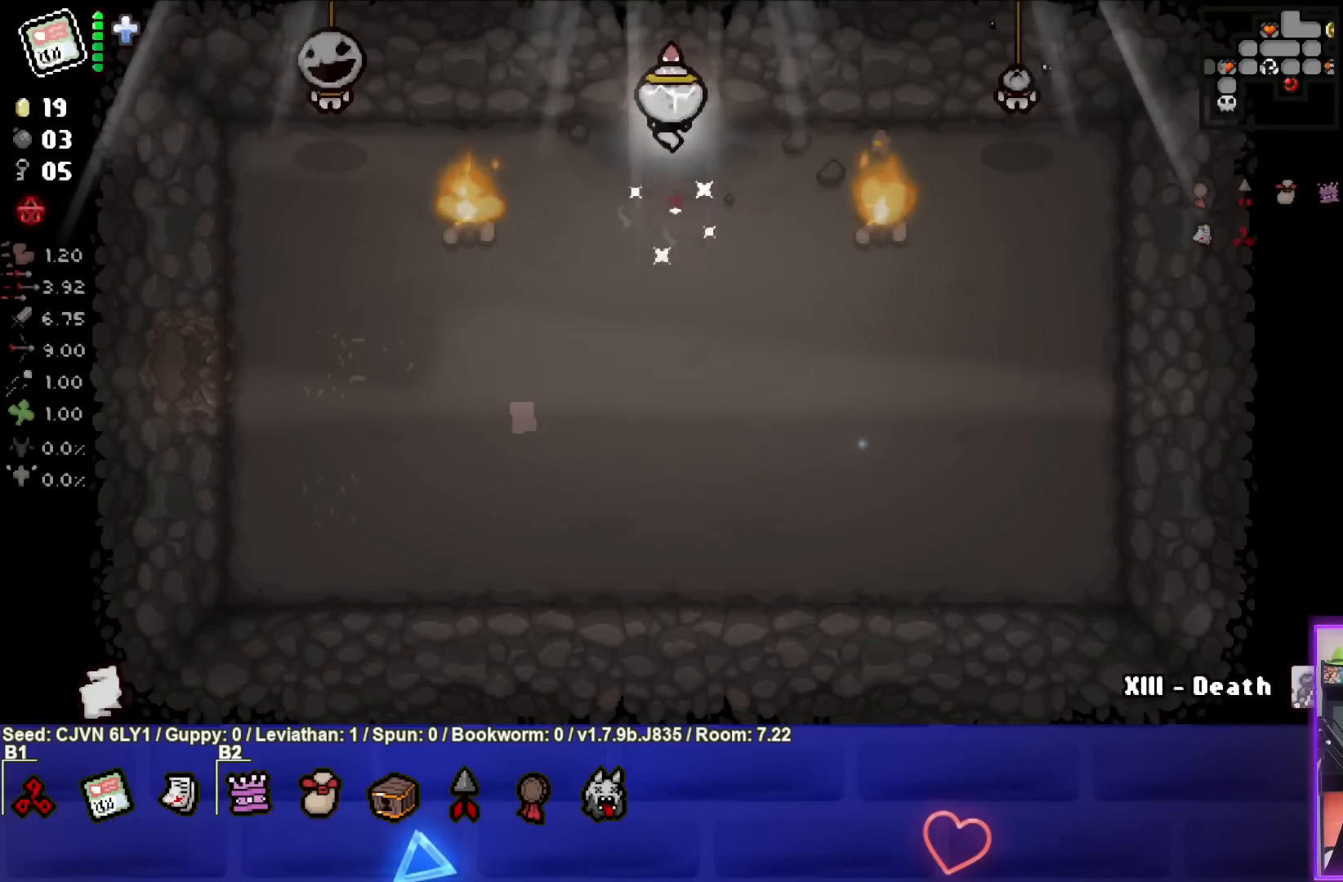
Gameplay with a controller (PlayStation layout); each line is a JSON object with the inputs held at the frame after it. "events" lists button and stick changes between this image and that frame as [ms after this image, input, new state], when the widget could be followed in between. Not read: right_stick.
{"buttons": [], "left_stick": "right", "events": [[367, "left_stick", "right"]]}
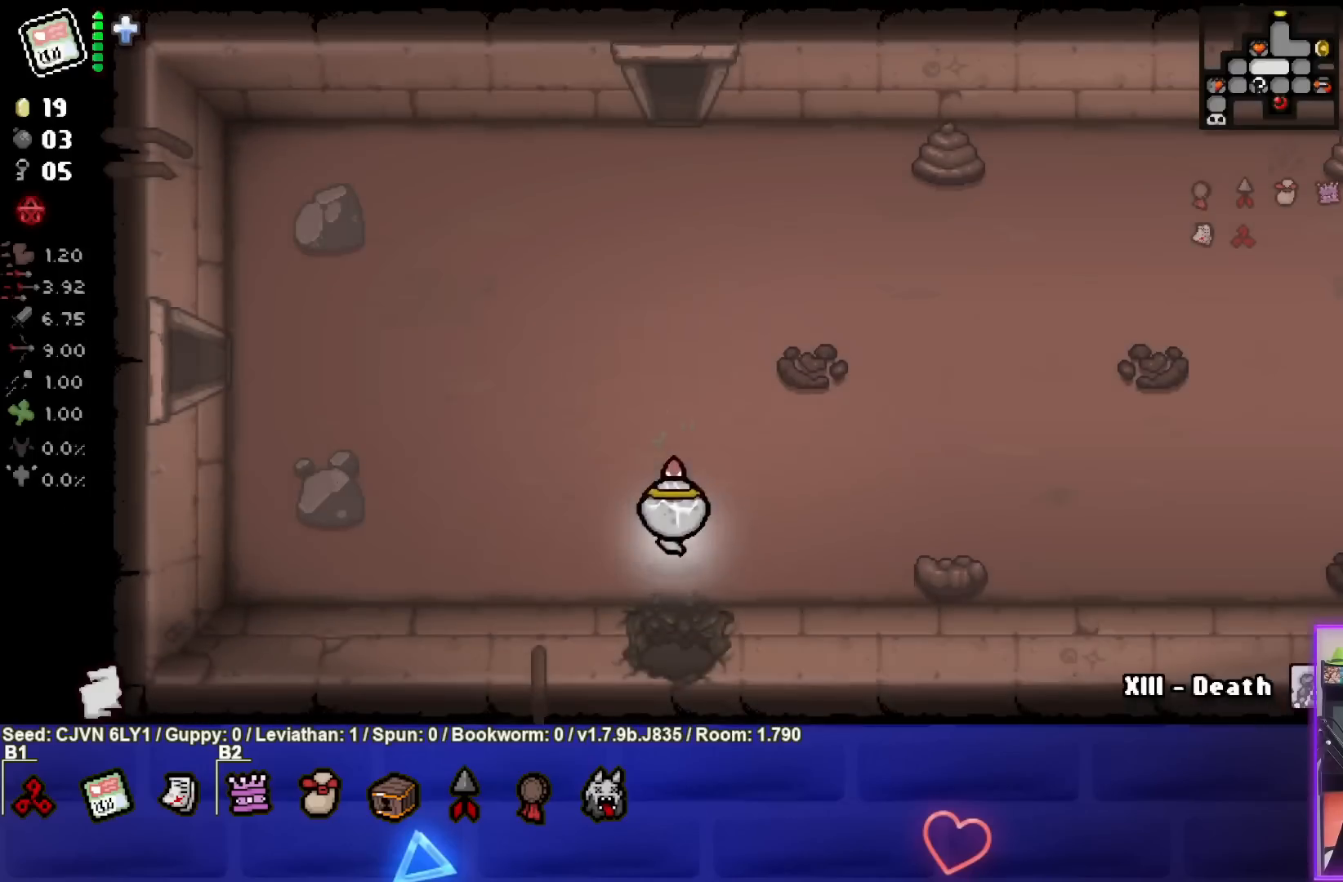
{"buttons": [], "left_stick": "right", "events": []}
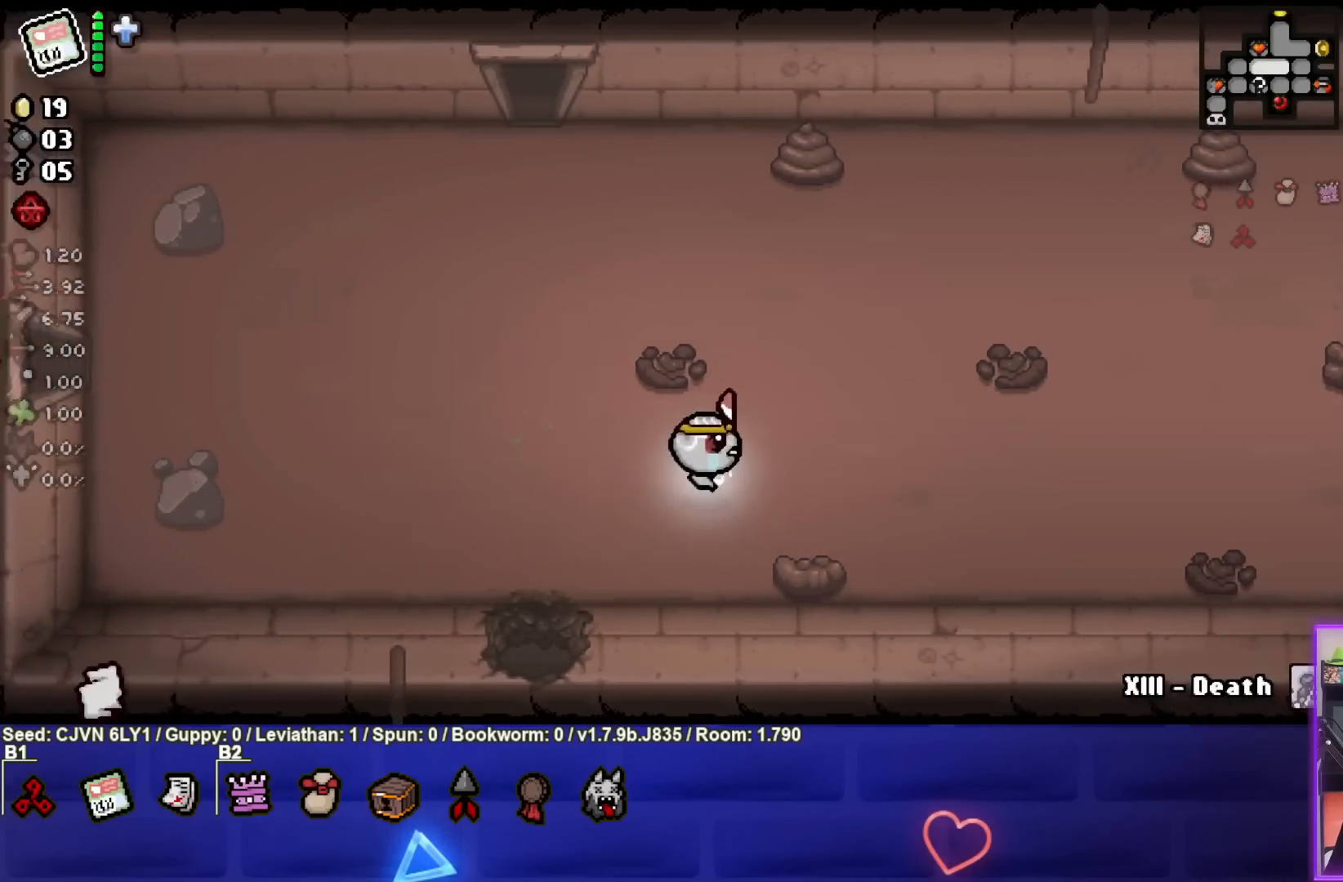
{"buttons": [], "left_stick": "right", "events": [[150, "CROSS", "down"], [300, "CROSS", "up"]]}
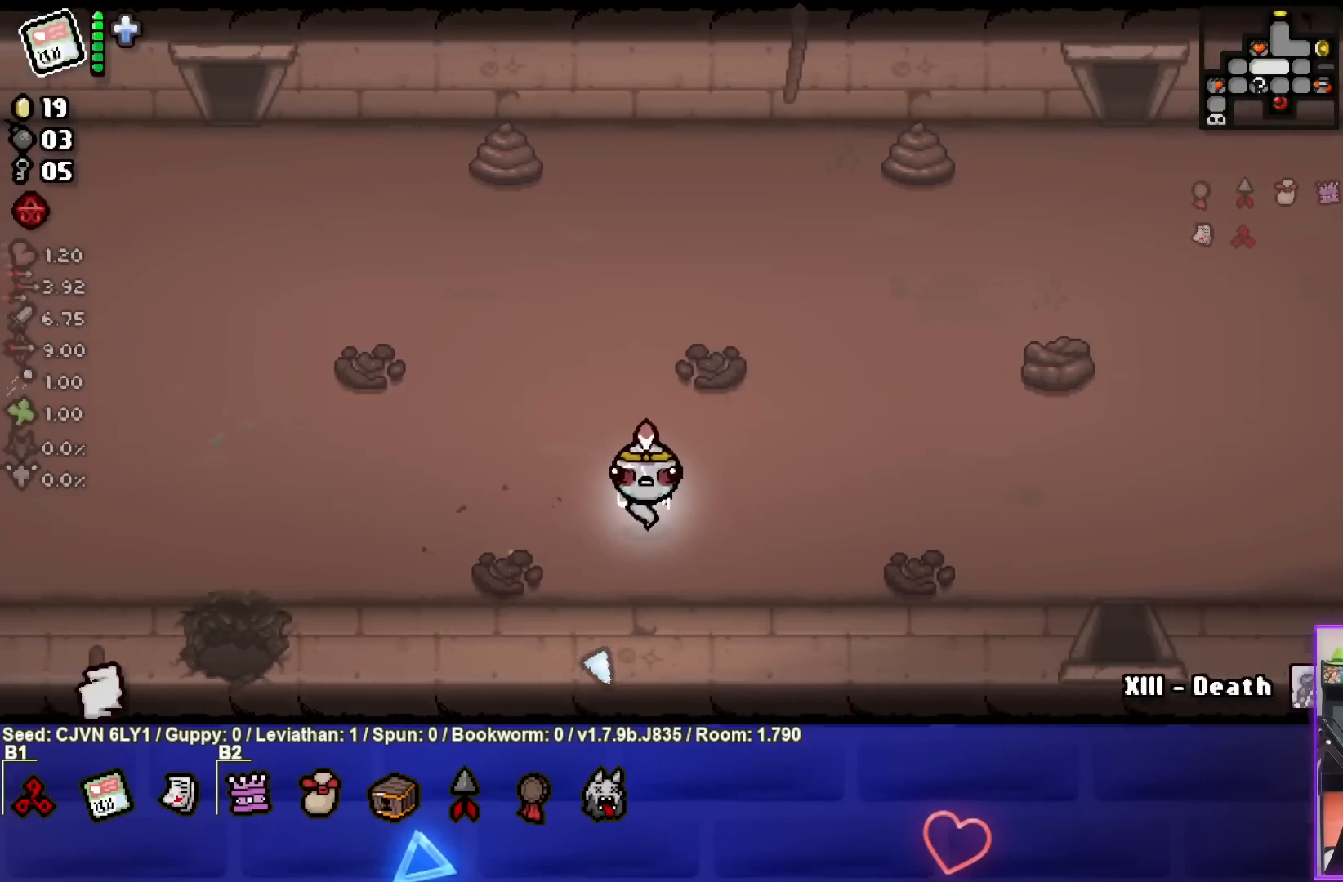
{"buttons": ["CIRCLE"], "left_stick": "right", "events": [[183, "CIRCLE", "down"], [317, "CIRCLE", "up"], [400, "CIRCLE", "down"]]}
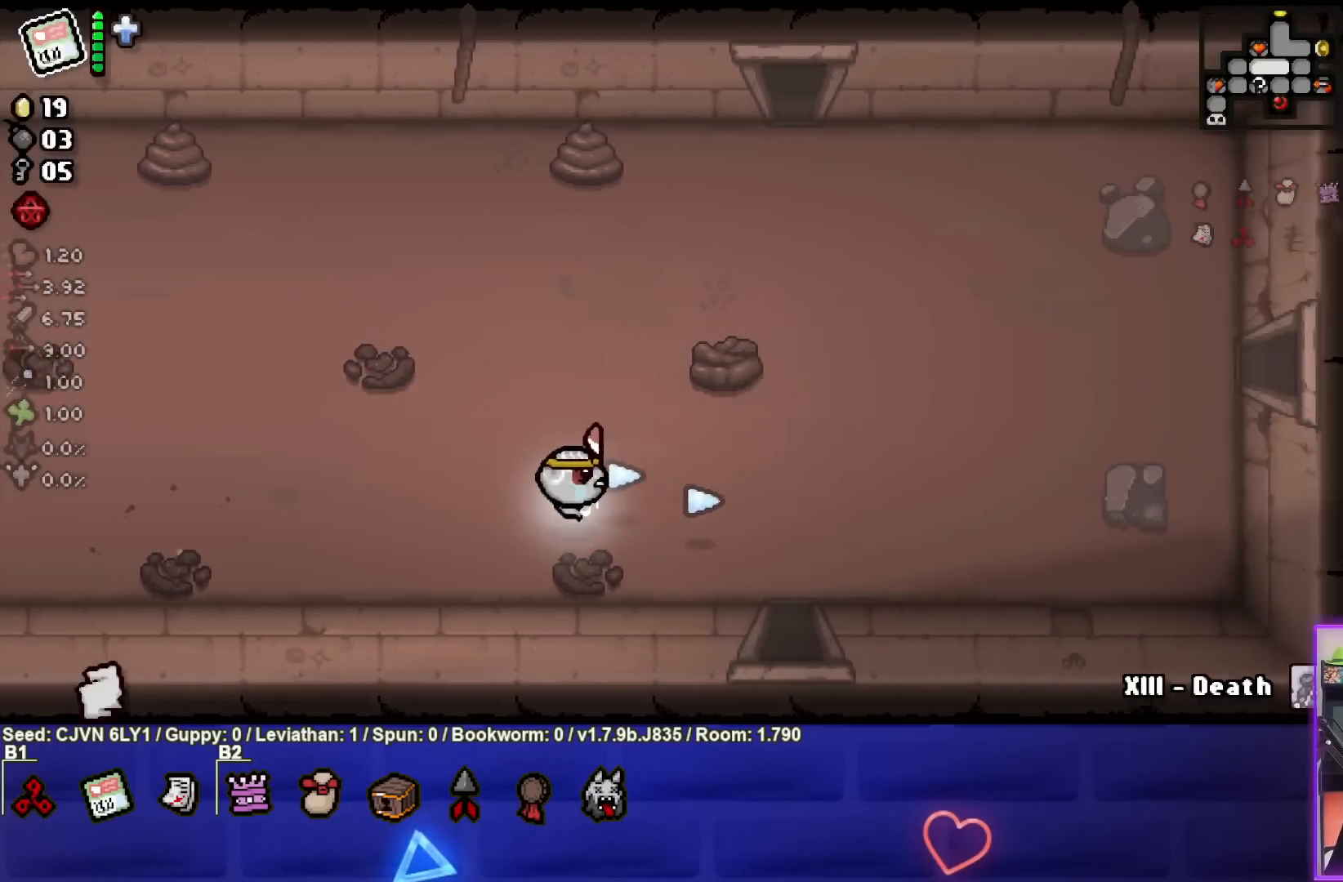
{"buttons": [], "left_stick": "center", "events": [[17, "CIRCLE", "up"], [283, "left_stick", "down-right"], [483, "left_stick", "center"]]}
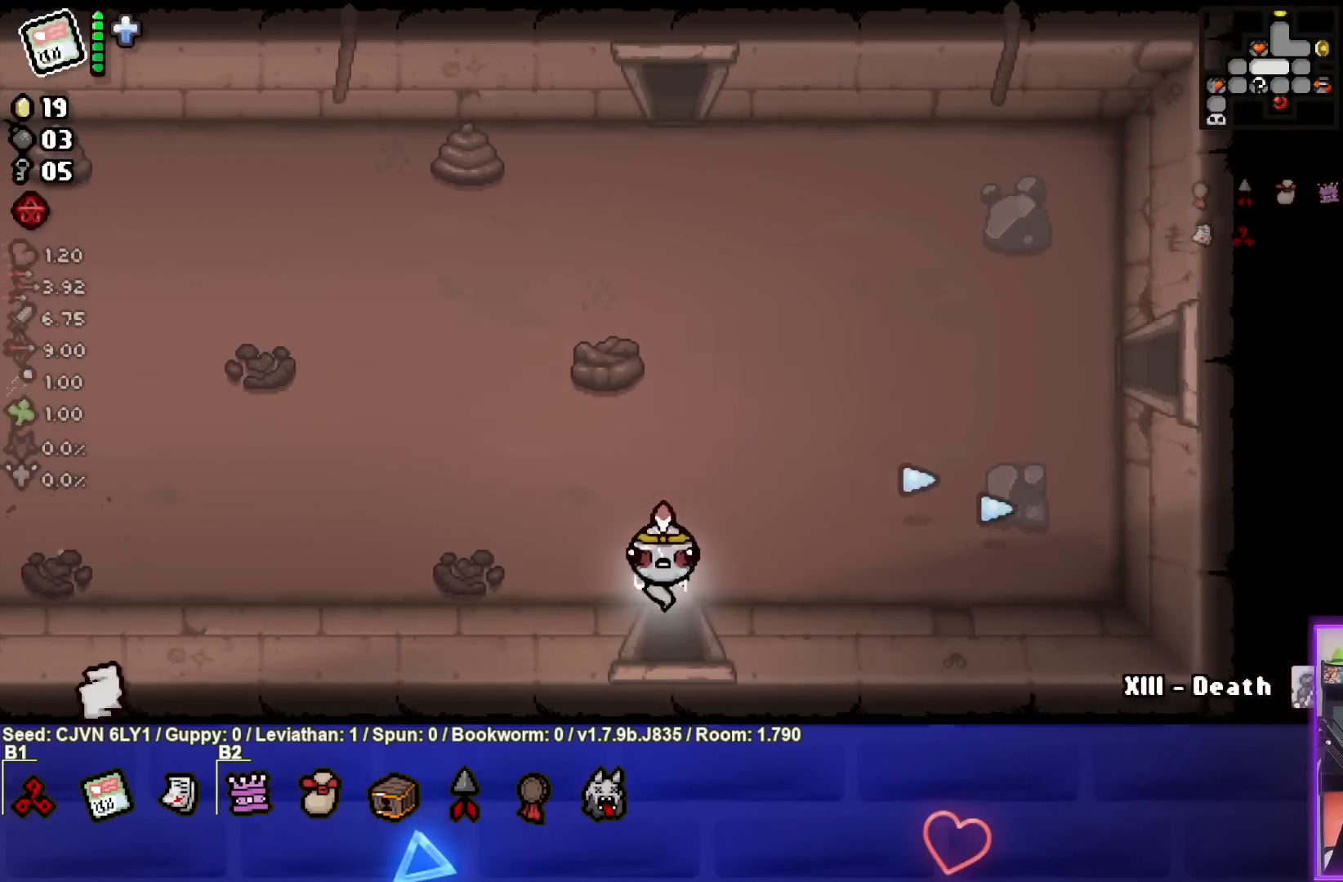
{"buttons": [], "left_stick": "center", "events": [[50, "left_stick", "up"], [200, "left_stick", "center"], [250, "left_stick", "down"], [500, "left_stick", "center"]]}
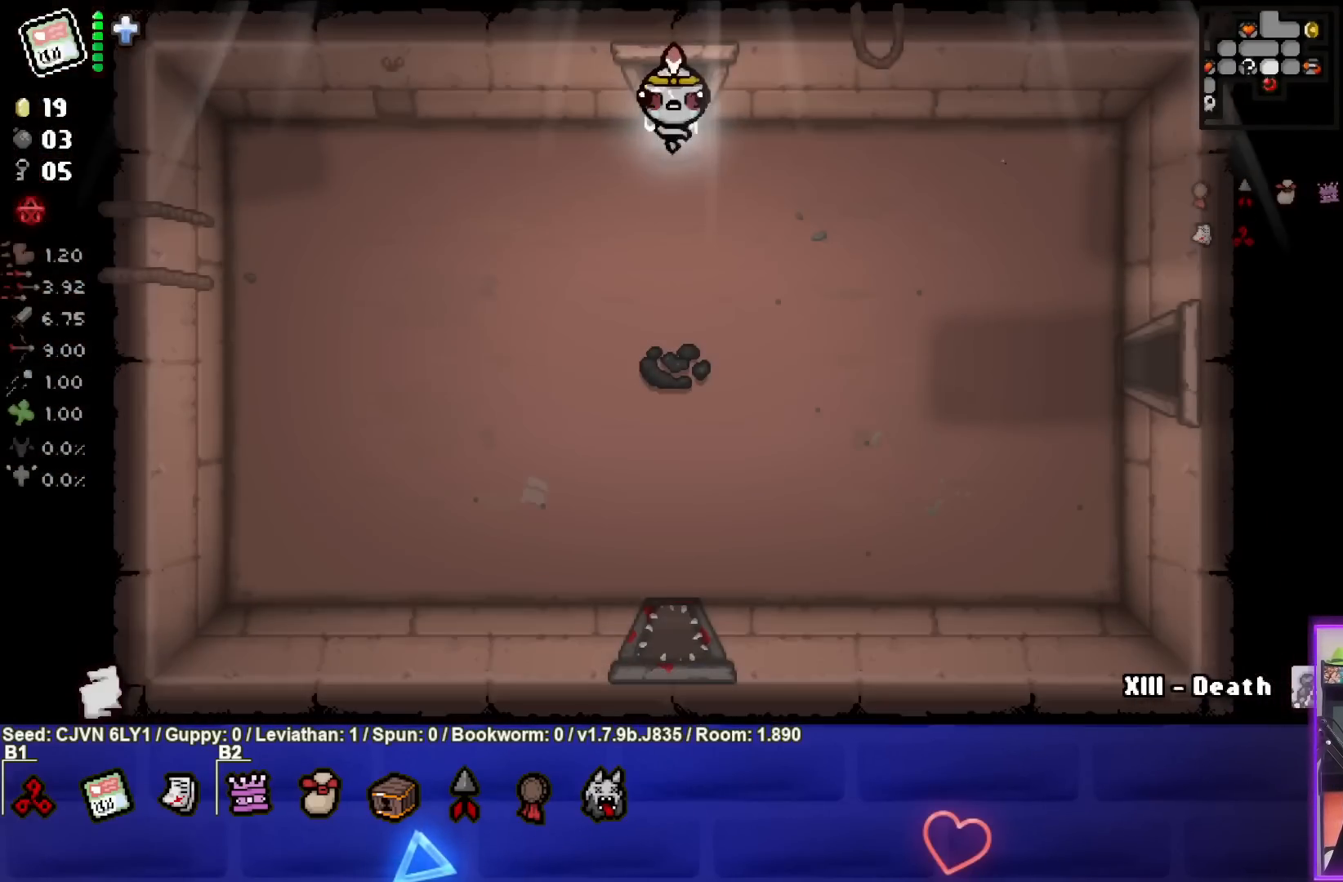
{"buttons": [], "left_stick": "down-right", "events": [[133, "left_stick", "down-right"]]}
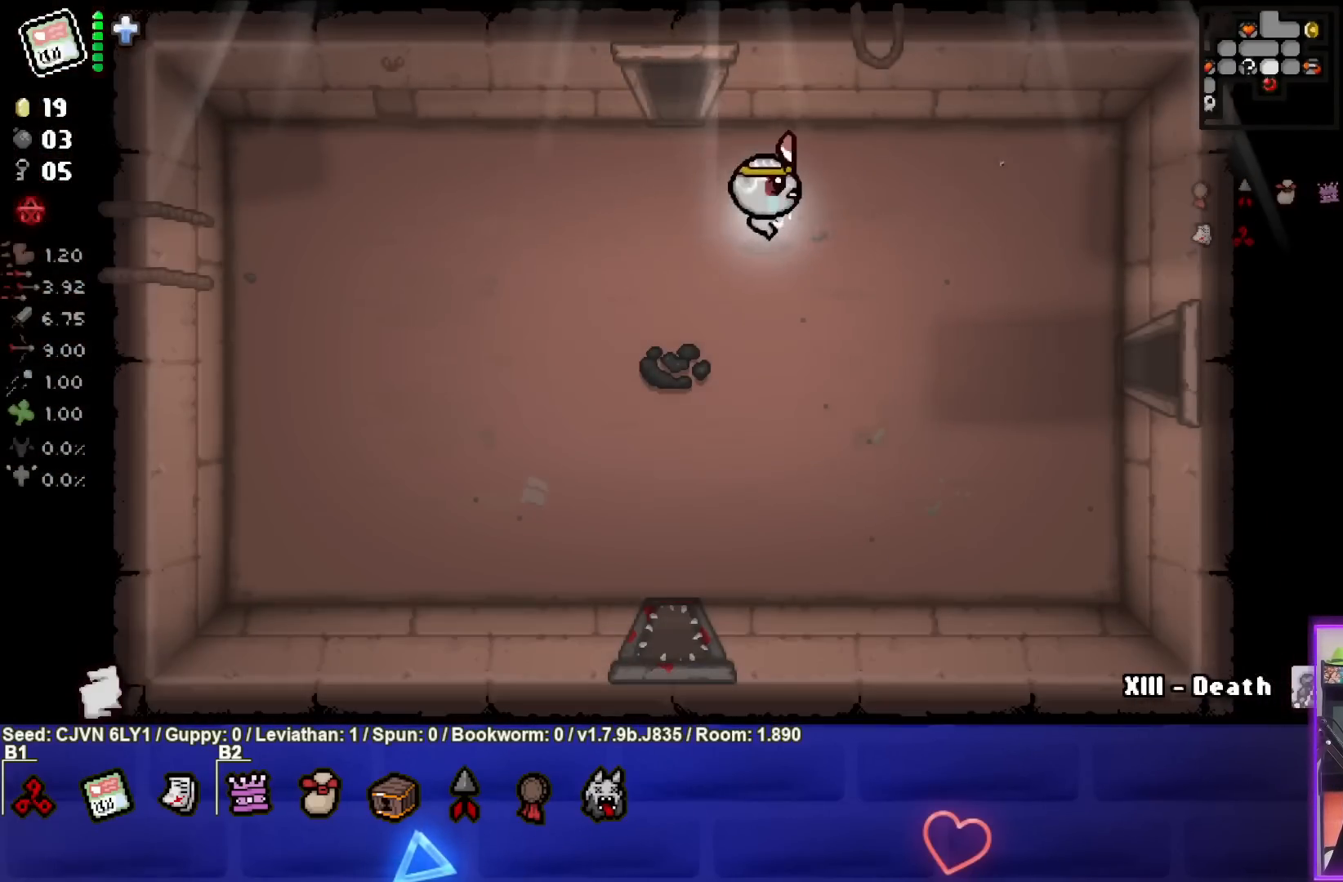
{"buttons": [], "left_stick": "right", "events": [[483, "left_stick", "right"]]}
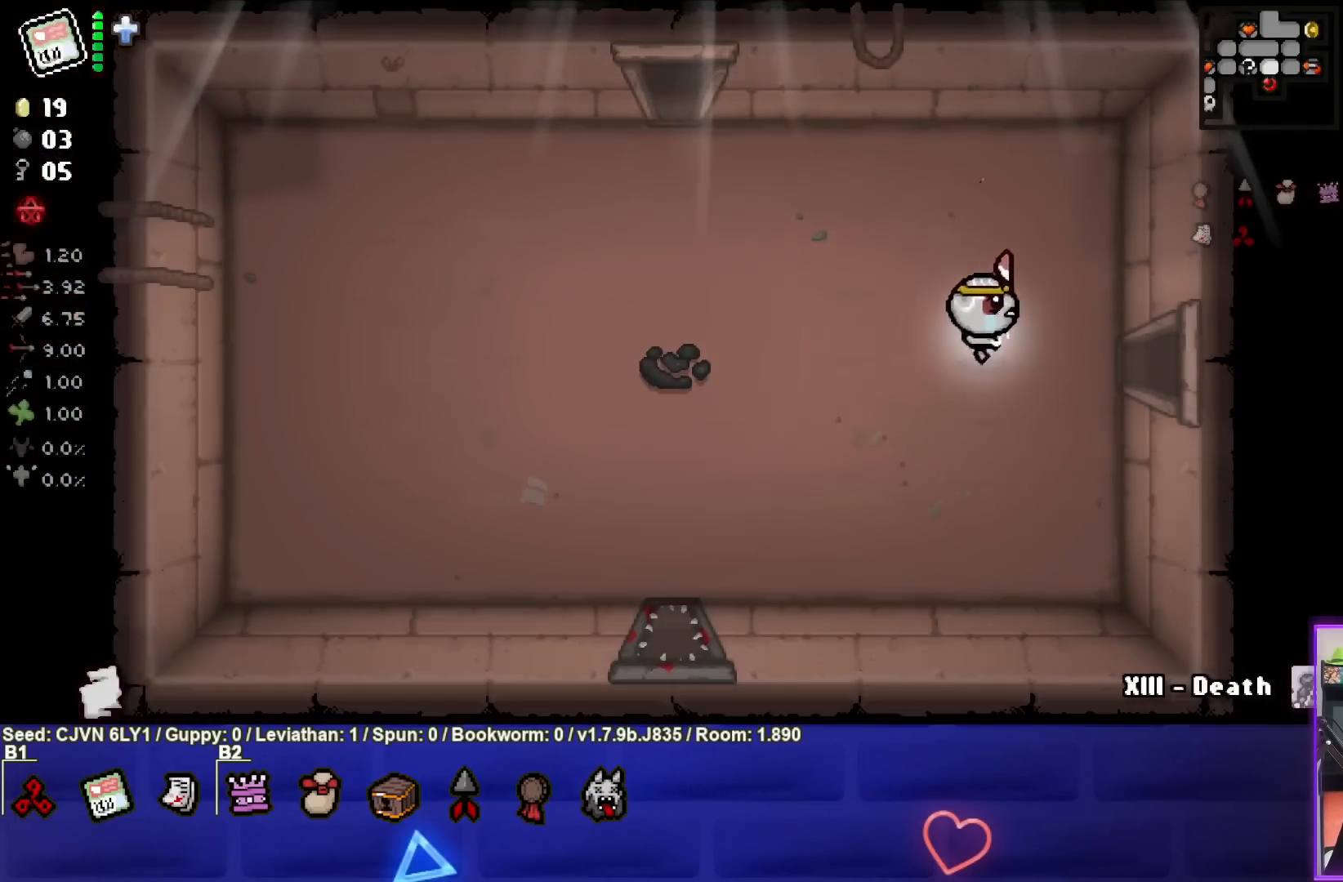
{"buttons": [], "left_stick": "right", "events": []}
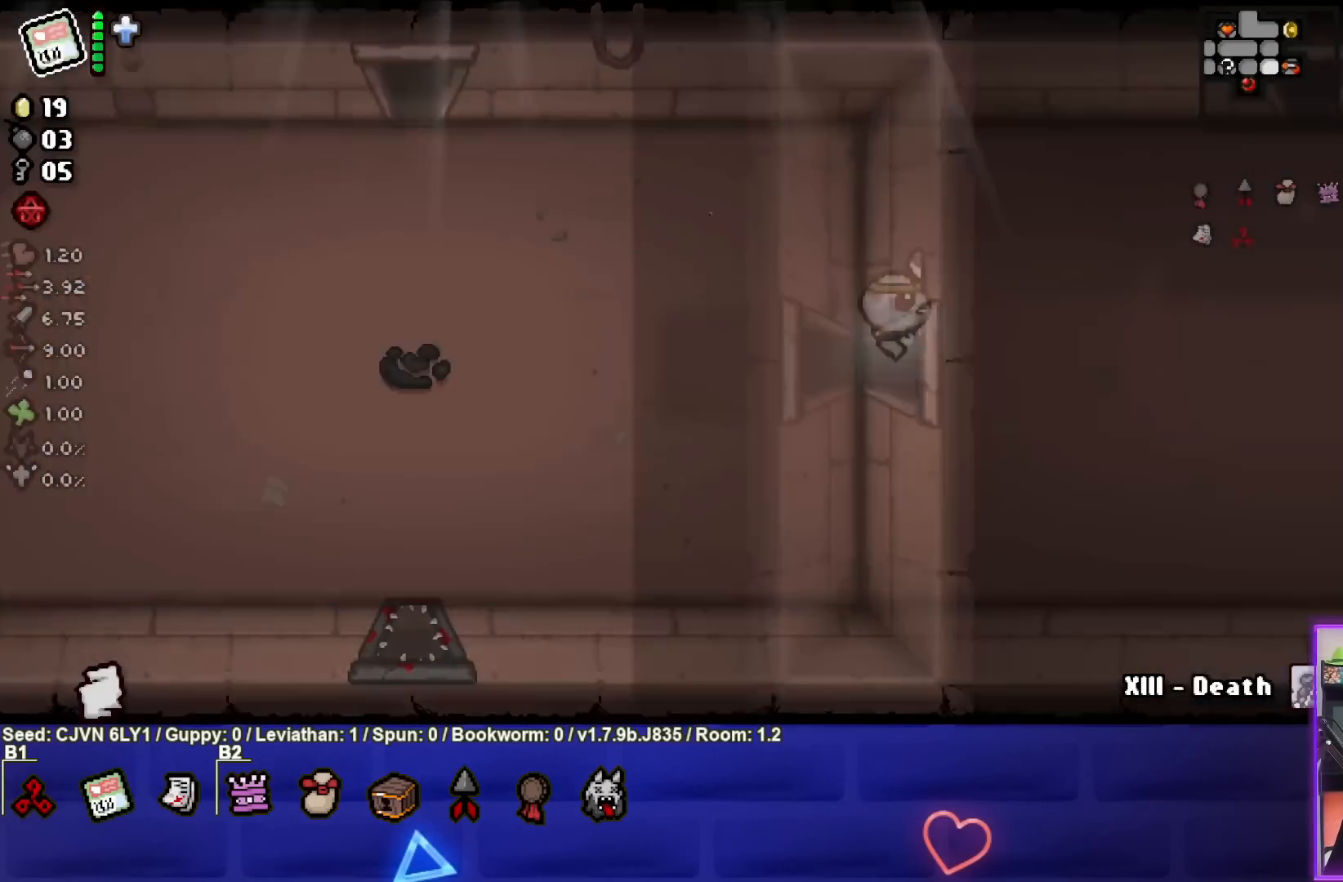
{"buttons": [], "left_stick": "right", "events": [[50, "left_stick", "center"], [217, "left_stick", "right"]]}
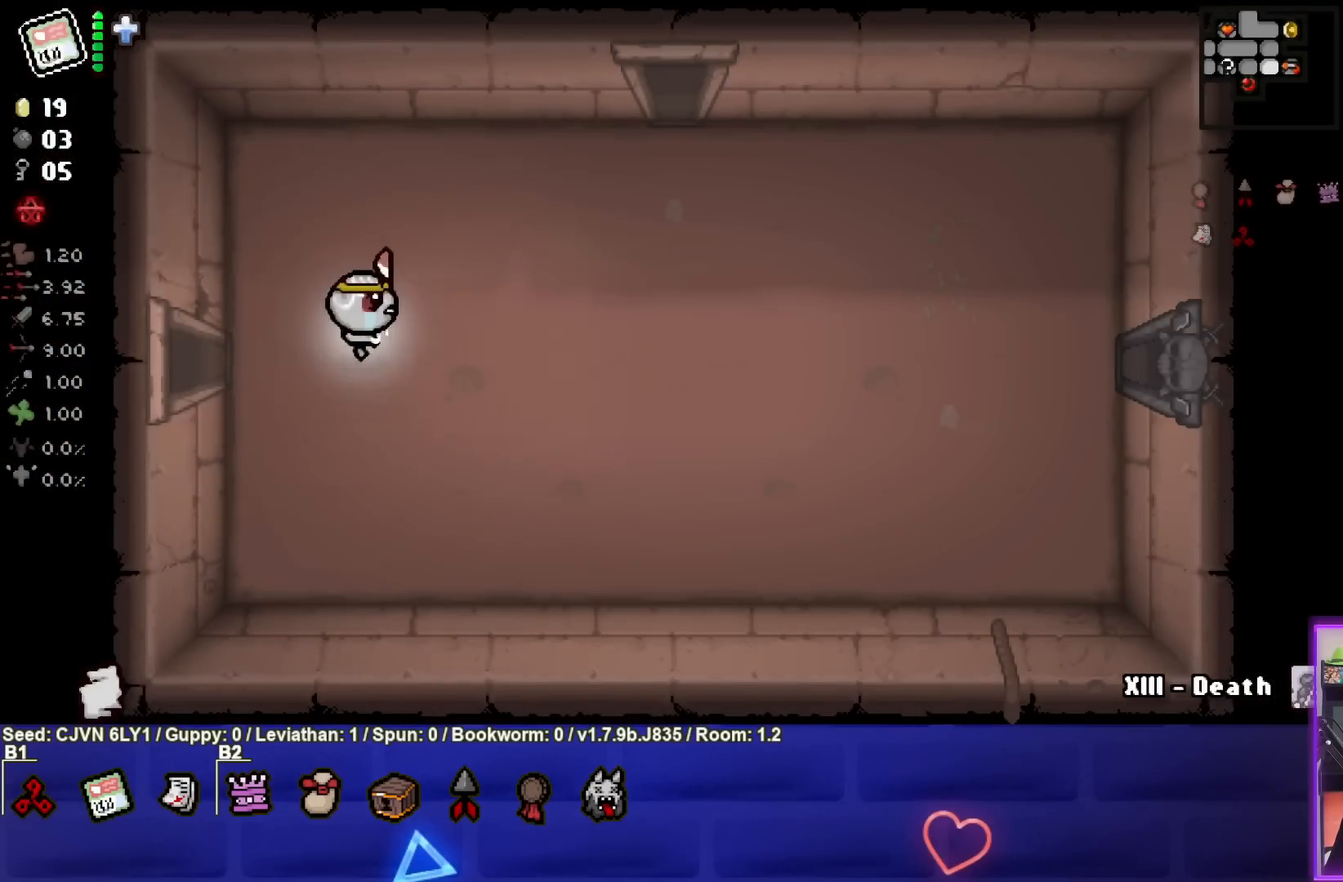
{"buttons": [], "left_stick": "right", "events": []}
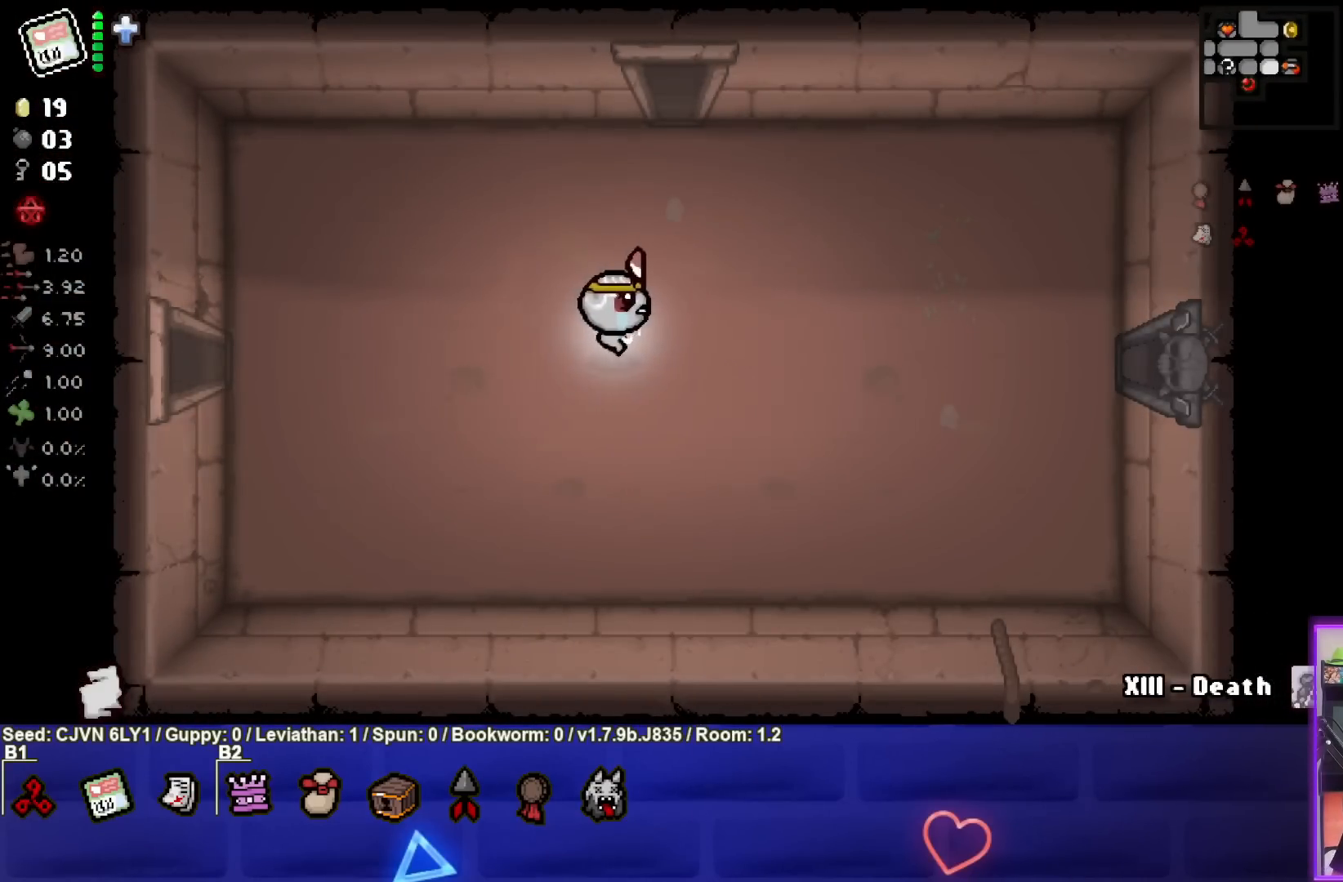
{"buttons": [], "left_stick": "right", "events": []}
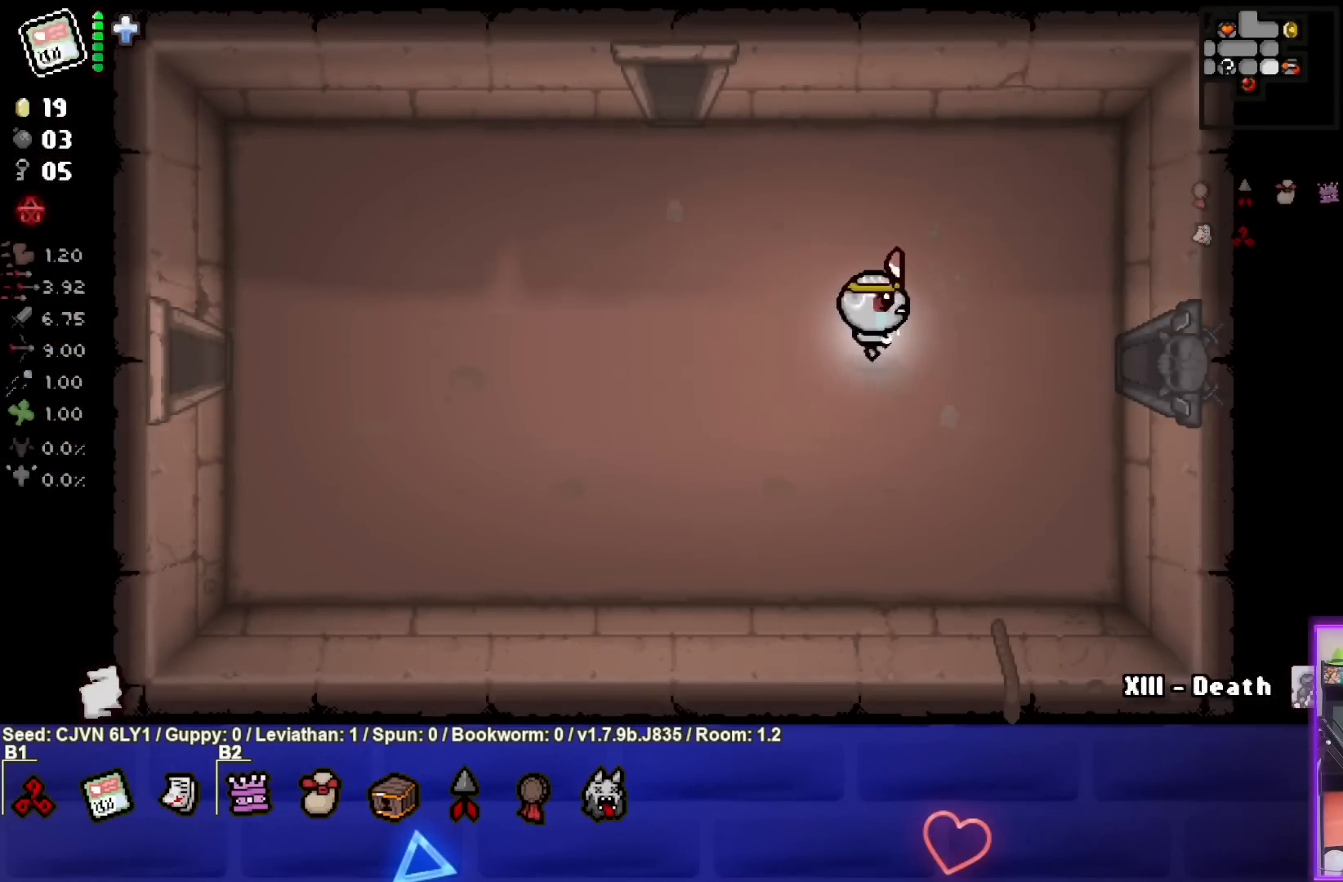
{"buttons": [], "left_stick": "right", "events": []}
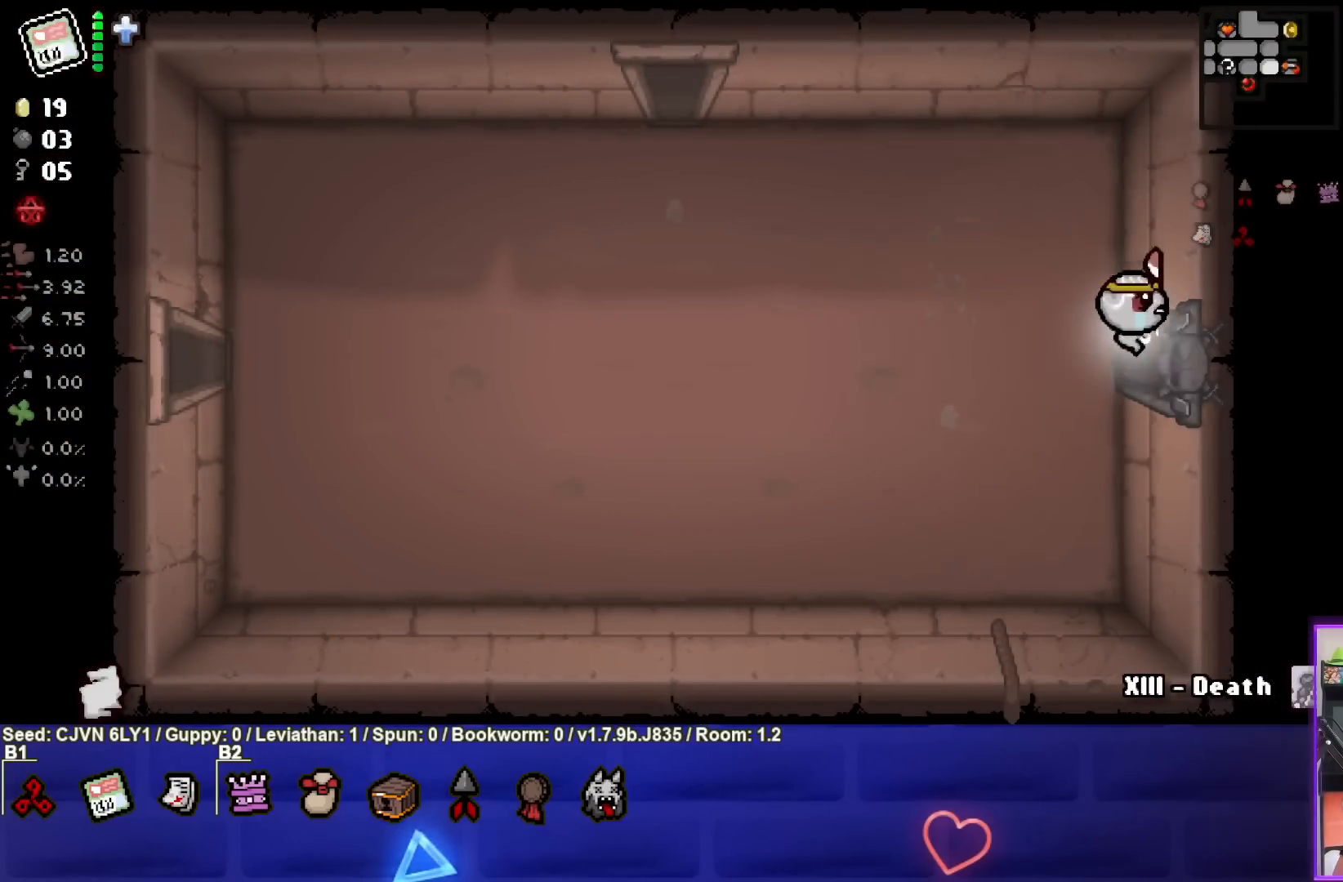
{"buttons": [], "left_stick": "right", "events": []}
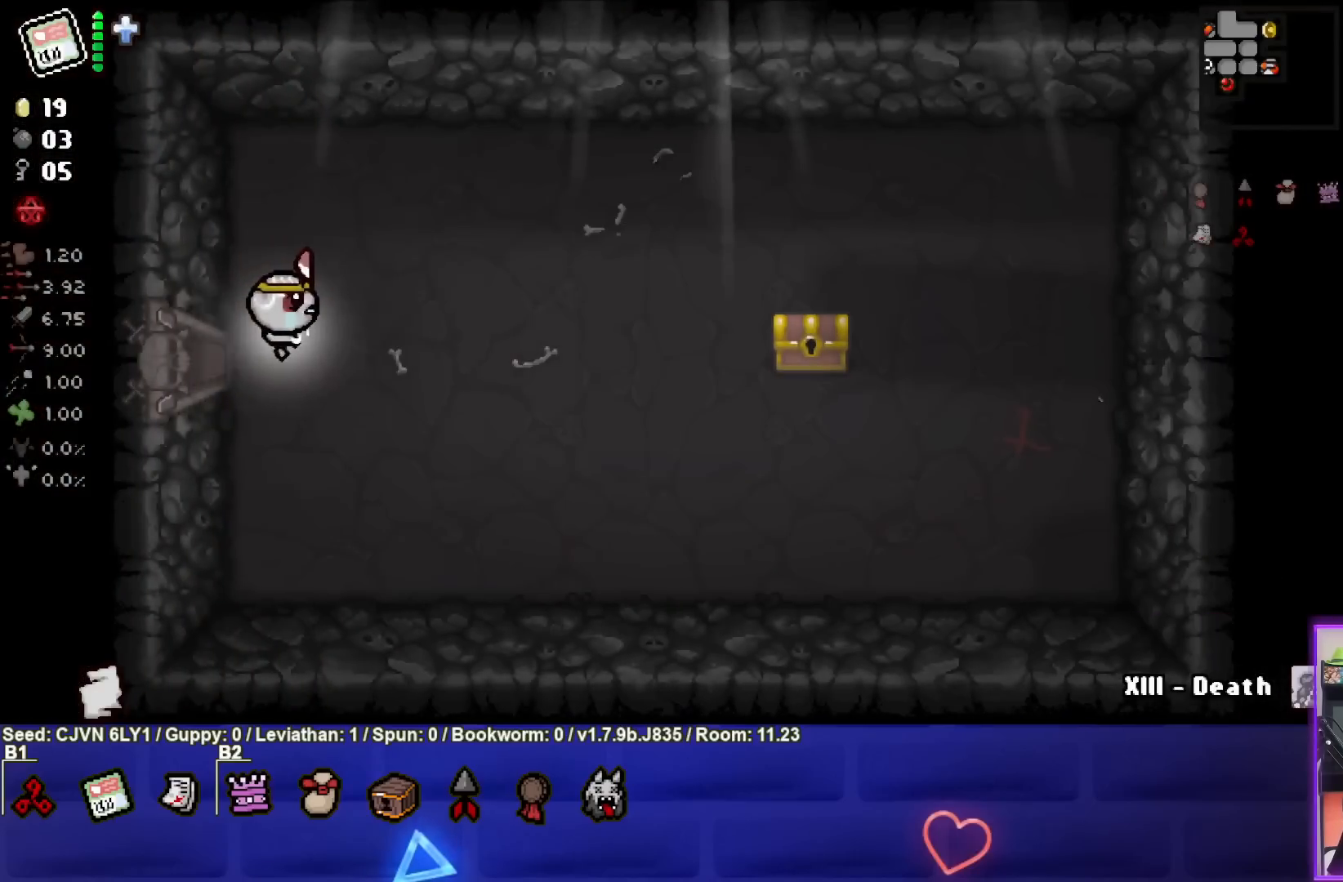
{"buttons": [], "left_stick": "right", "events": []}
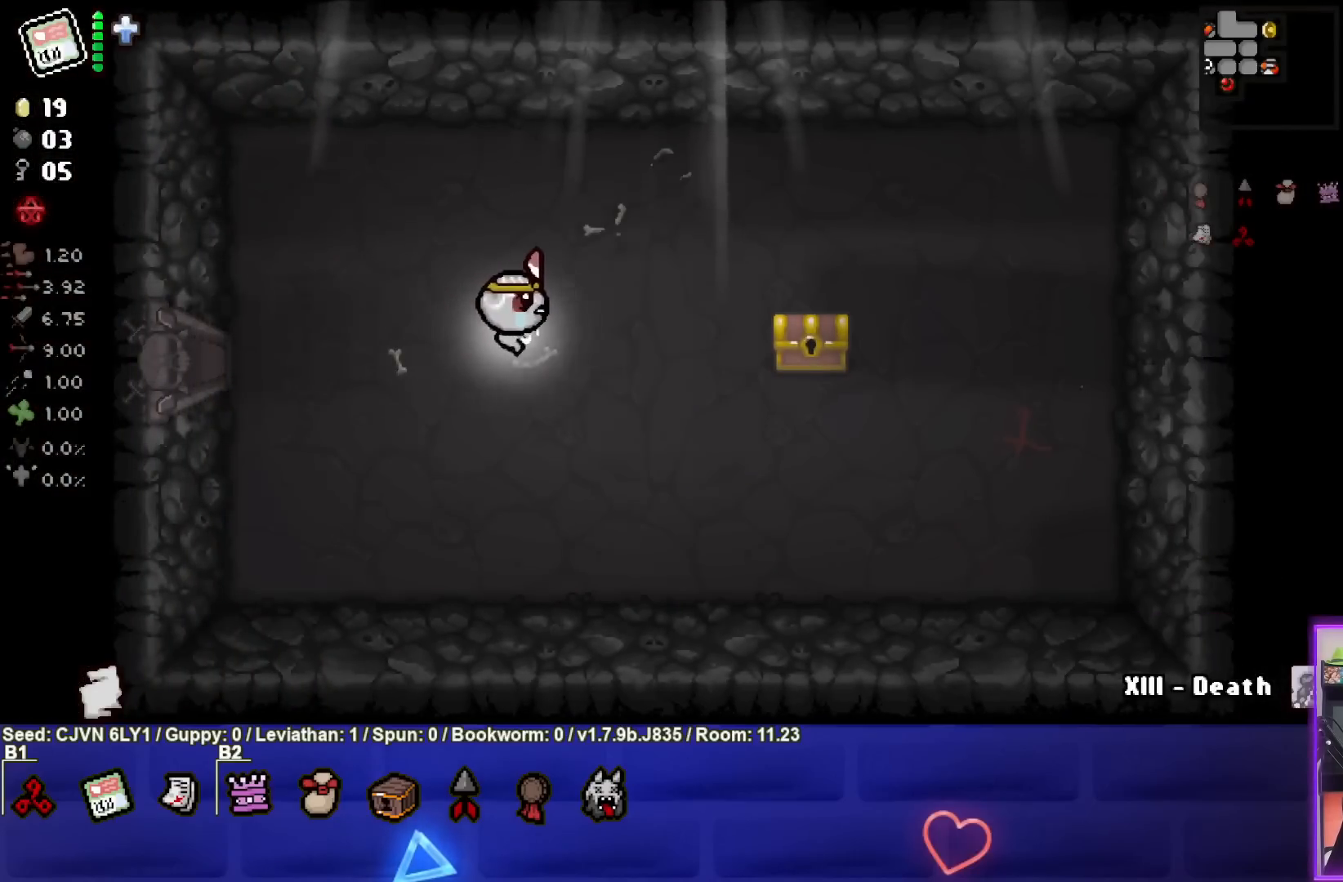
{"buttons": [], "left_stick": "right", "events": []}
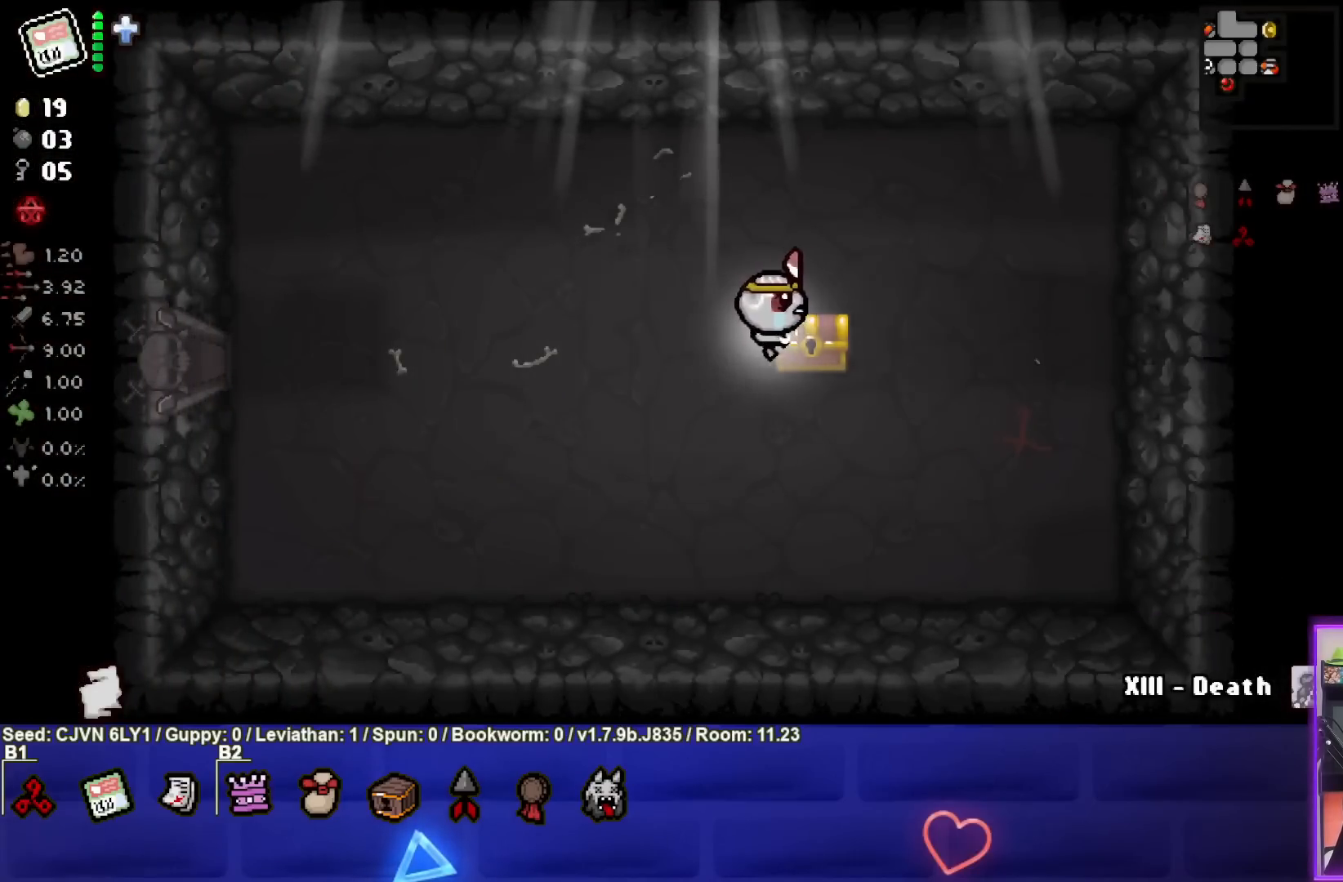
{"buttons": [], "left_stick": "center", "events": [[133, "left_stick", "down-left"], [300, "left_stick", "center"]]}
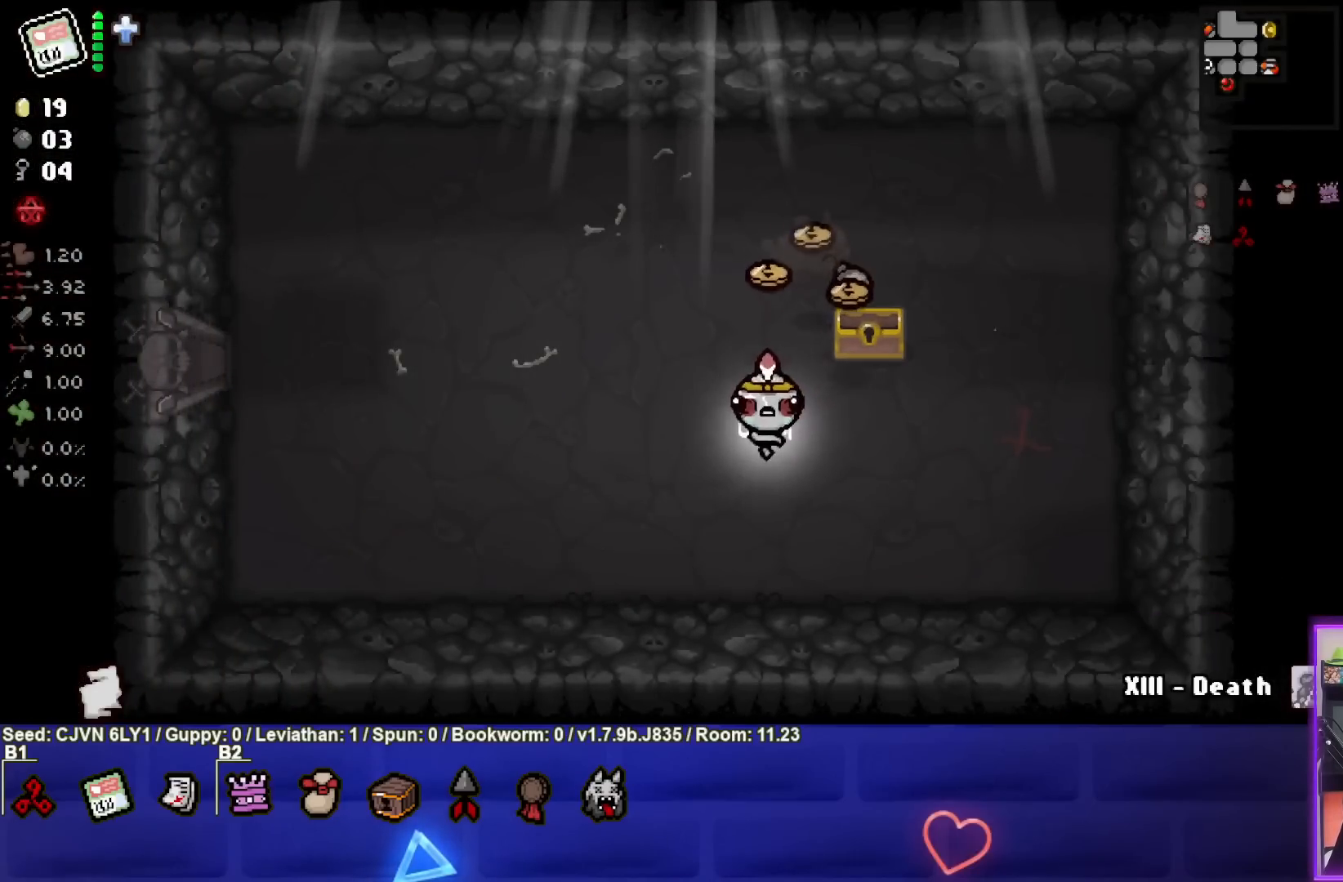
{"buttons": [], "left_stick": "up-right", "events": [[117, "left_stick", "up"], [450, "left_stick", "up-right"]]}
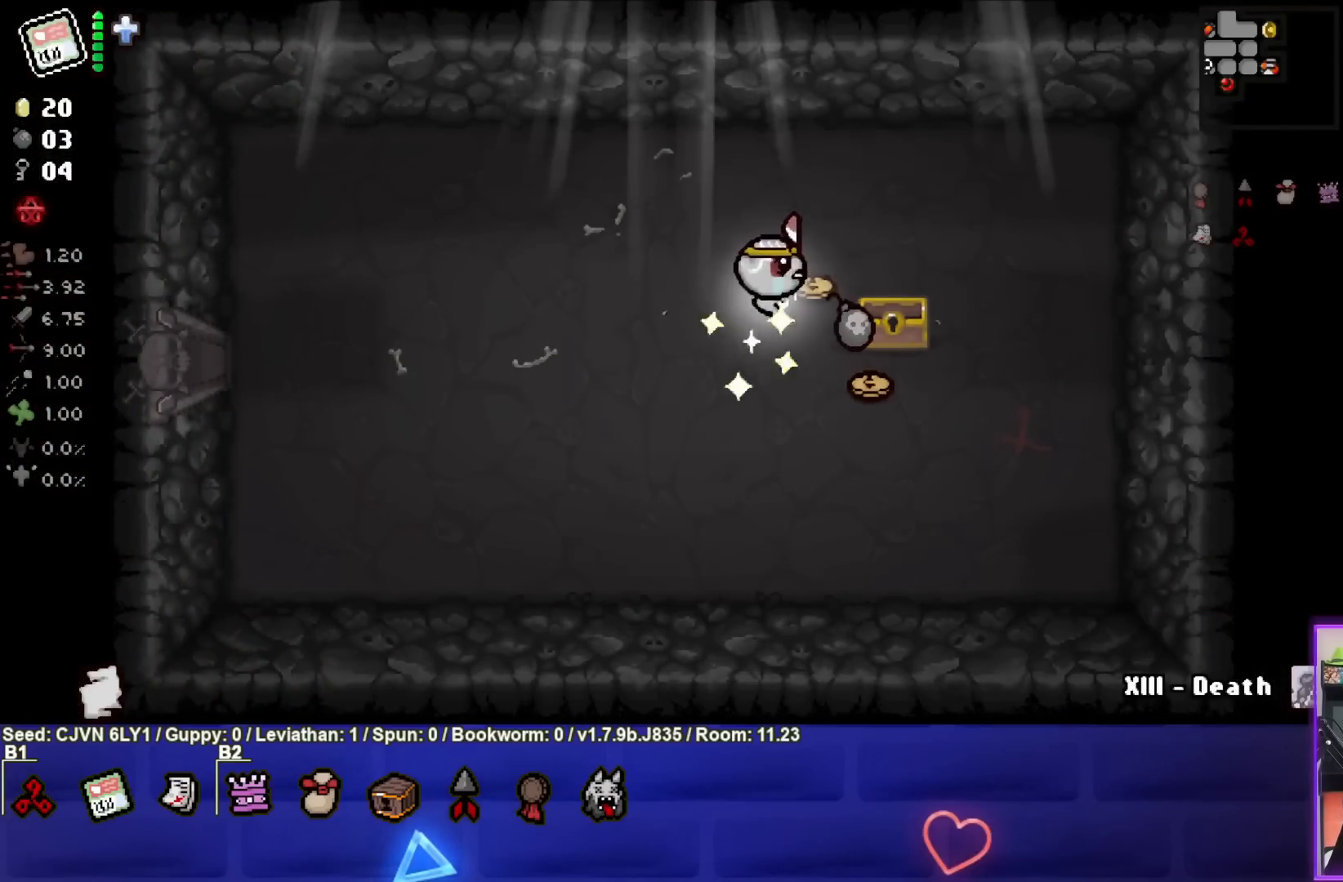
{"buttons": [], "left_stick": "down-right", "events": [[167, "left_stick", "down-right"], [233, "left_stick", "down"], [467, "left_stick", "down-right"]]}
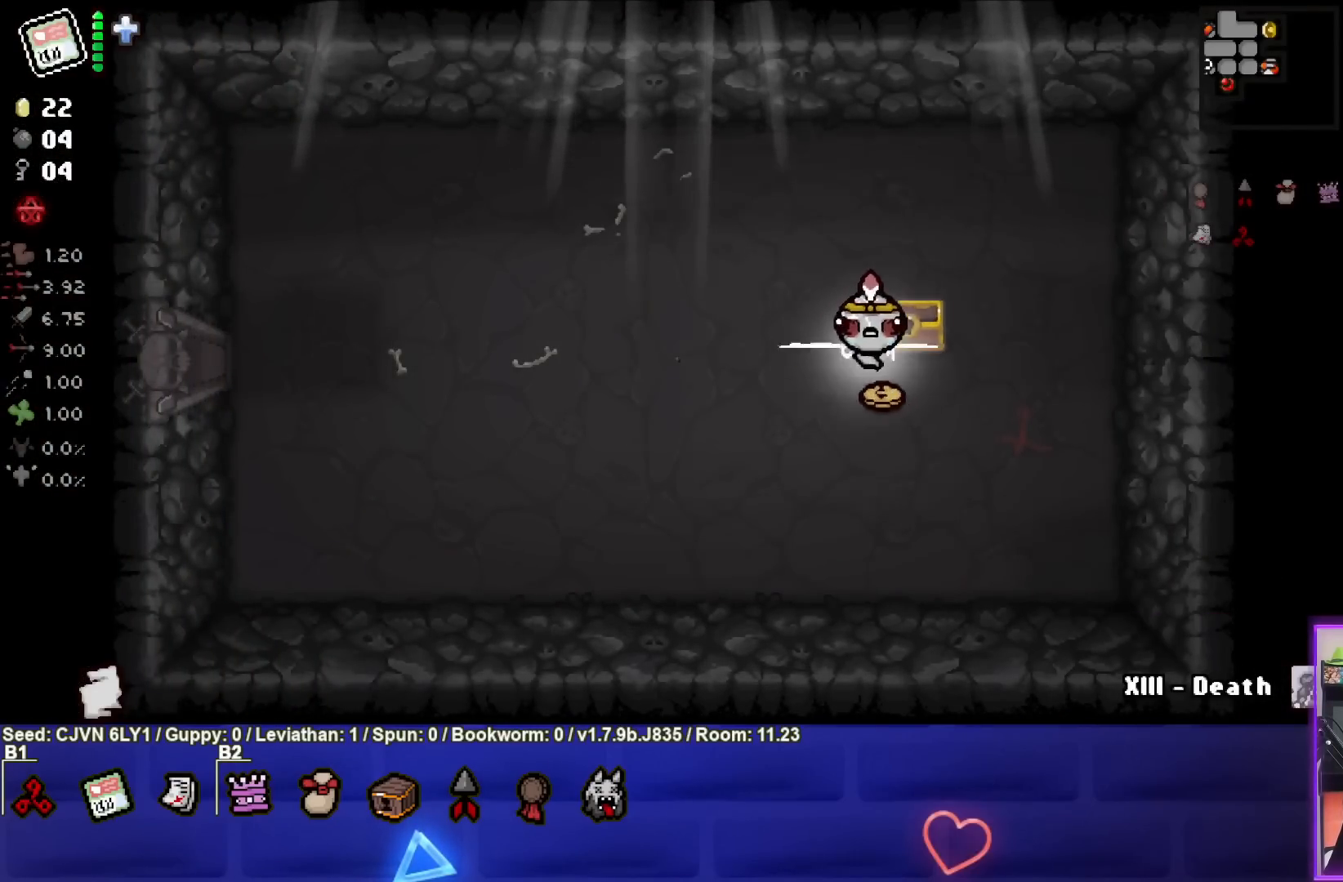
{"buttons": [], "left_stick": "left", "events": [[150, "left_stick", "left"]]}
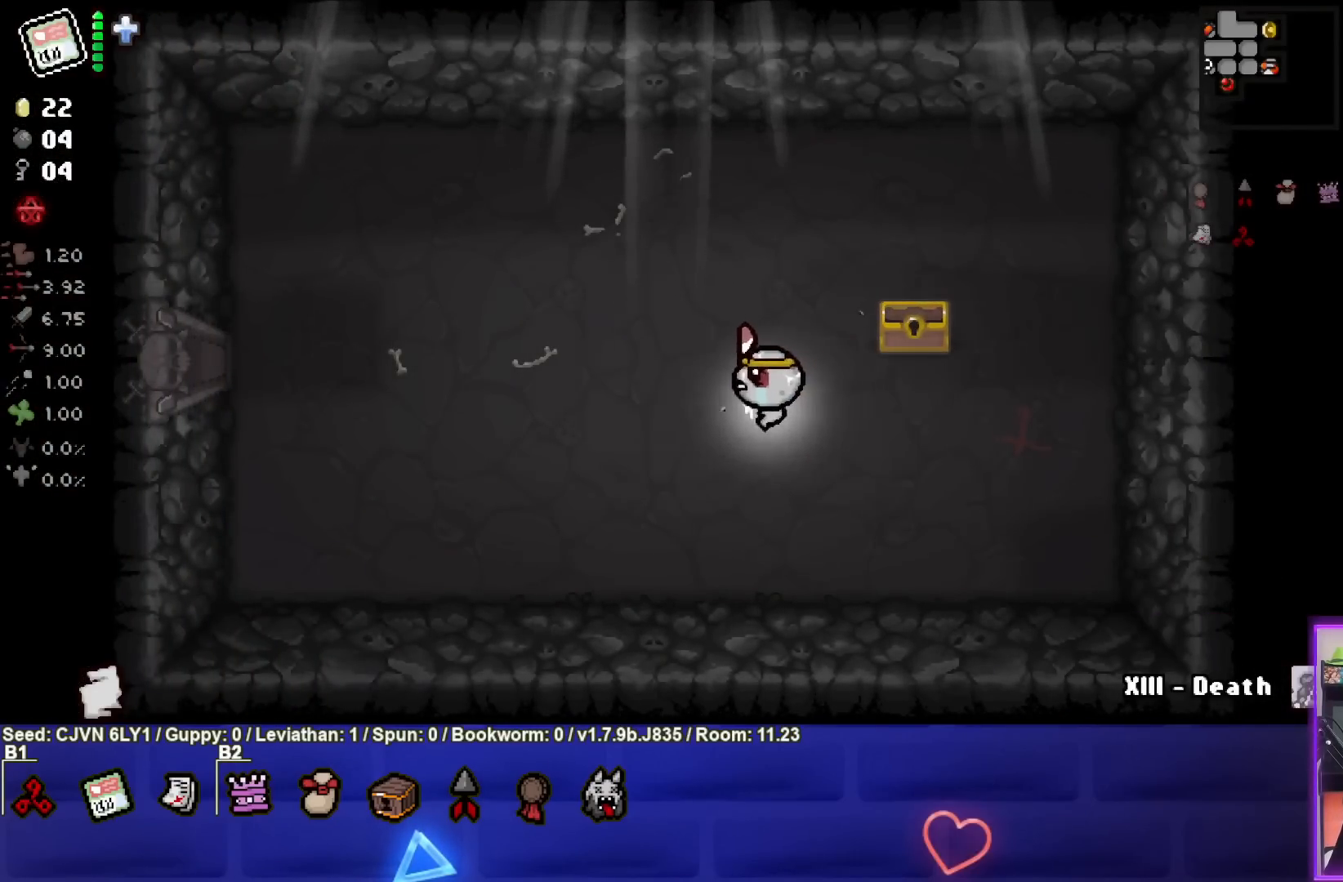
{"buttons": [], "left_stick": "left", "events": []}
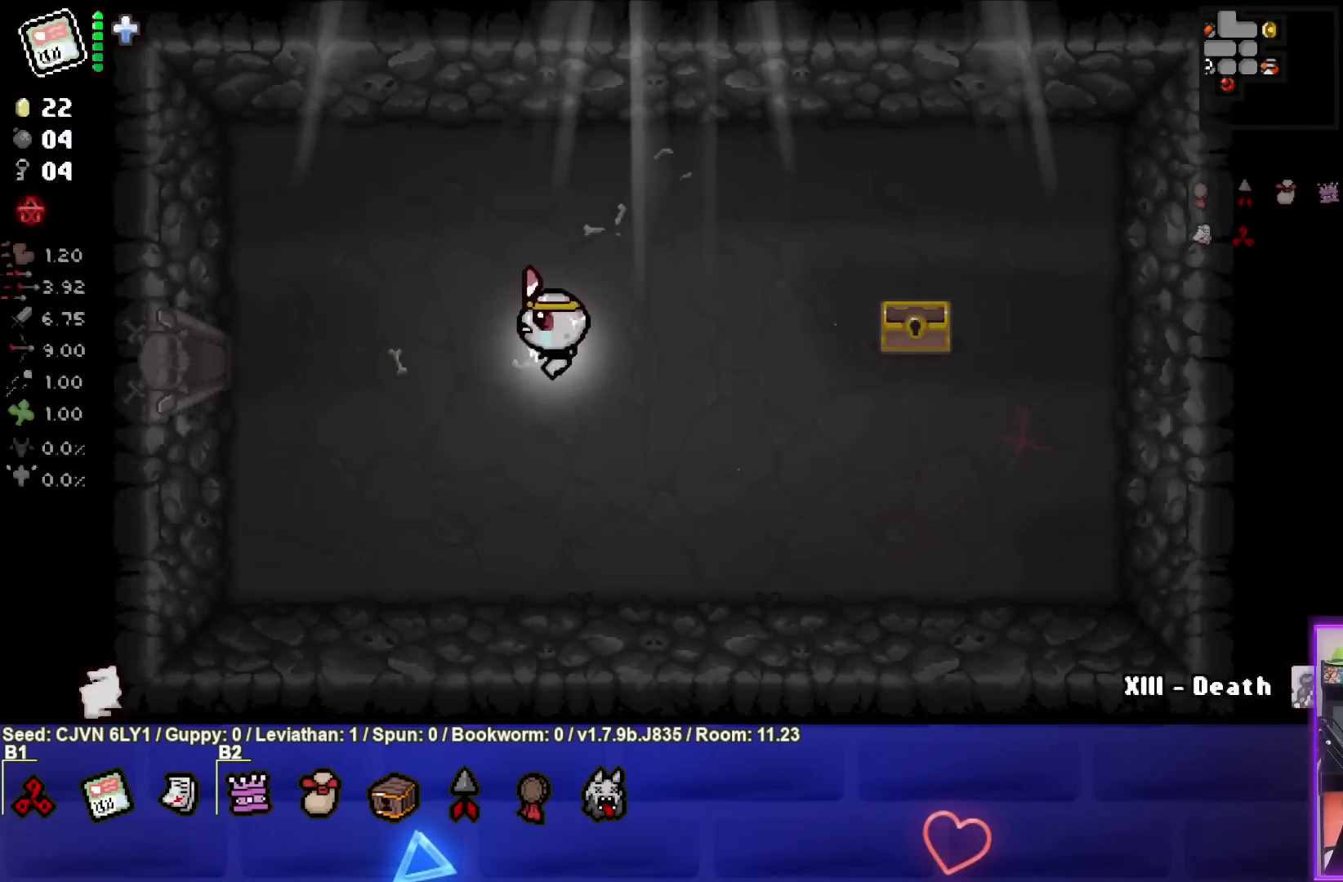
{"buttons": [], "left_stick": "left", "events": []}
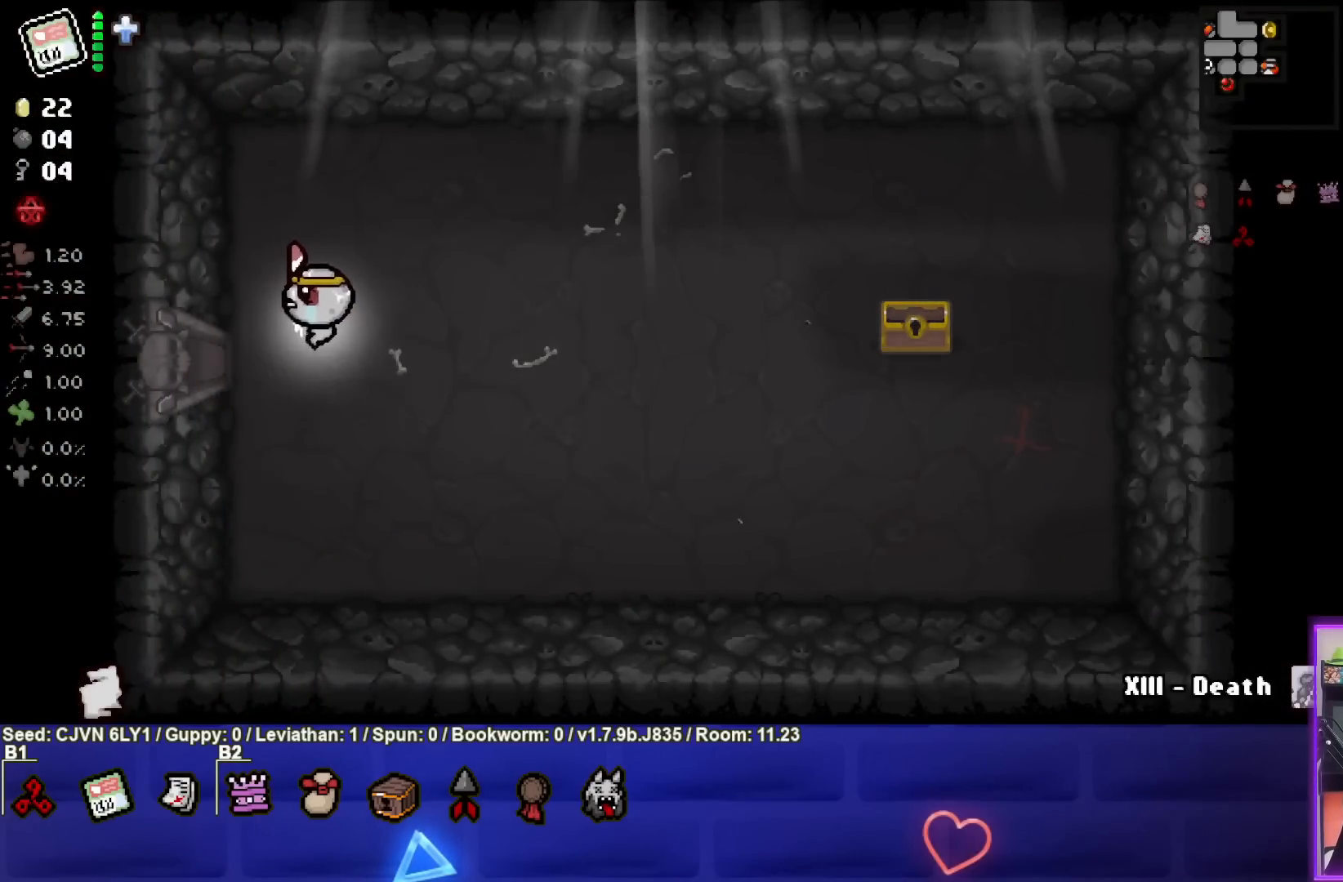
{"buttons": ["SQUARE"], "left_stick": "left", "events": [[383, "SQUARE", "down"]]}
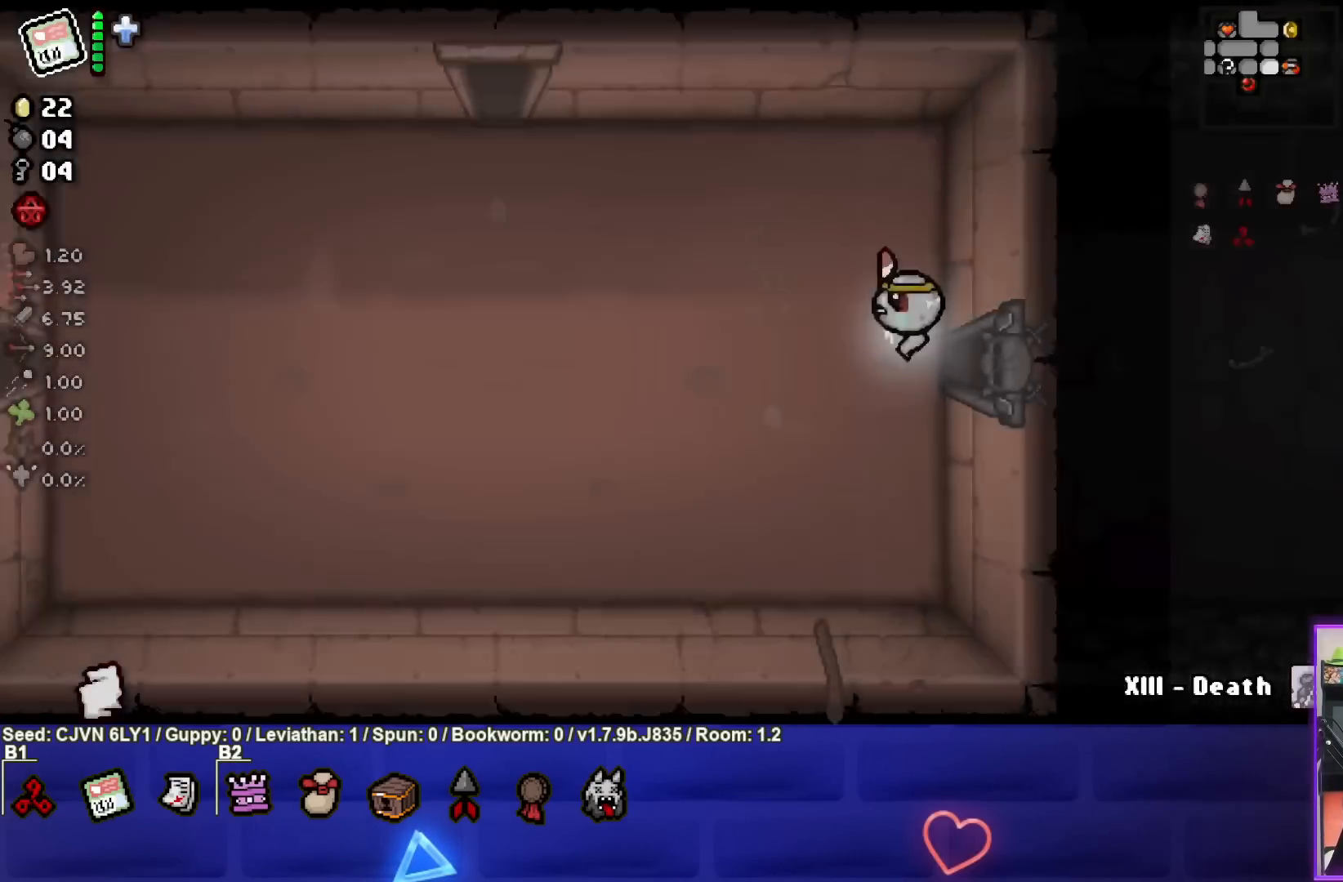
{"buttons": ["SQUARE"], "left_stick": "left", "events": []}
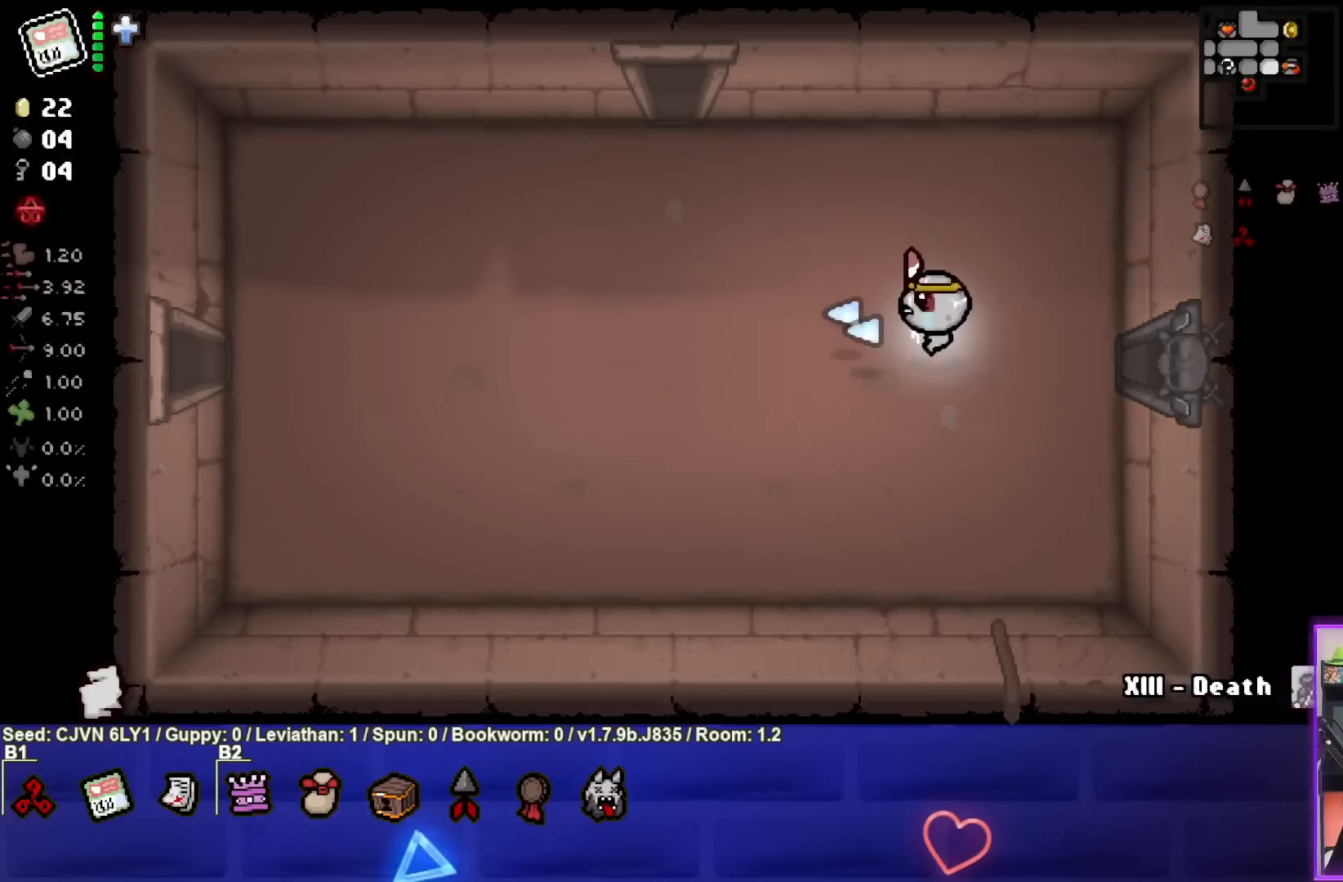
{"buttons": ["SQUARE"], "left_stick": "left", "events": []}
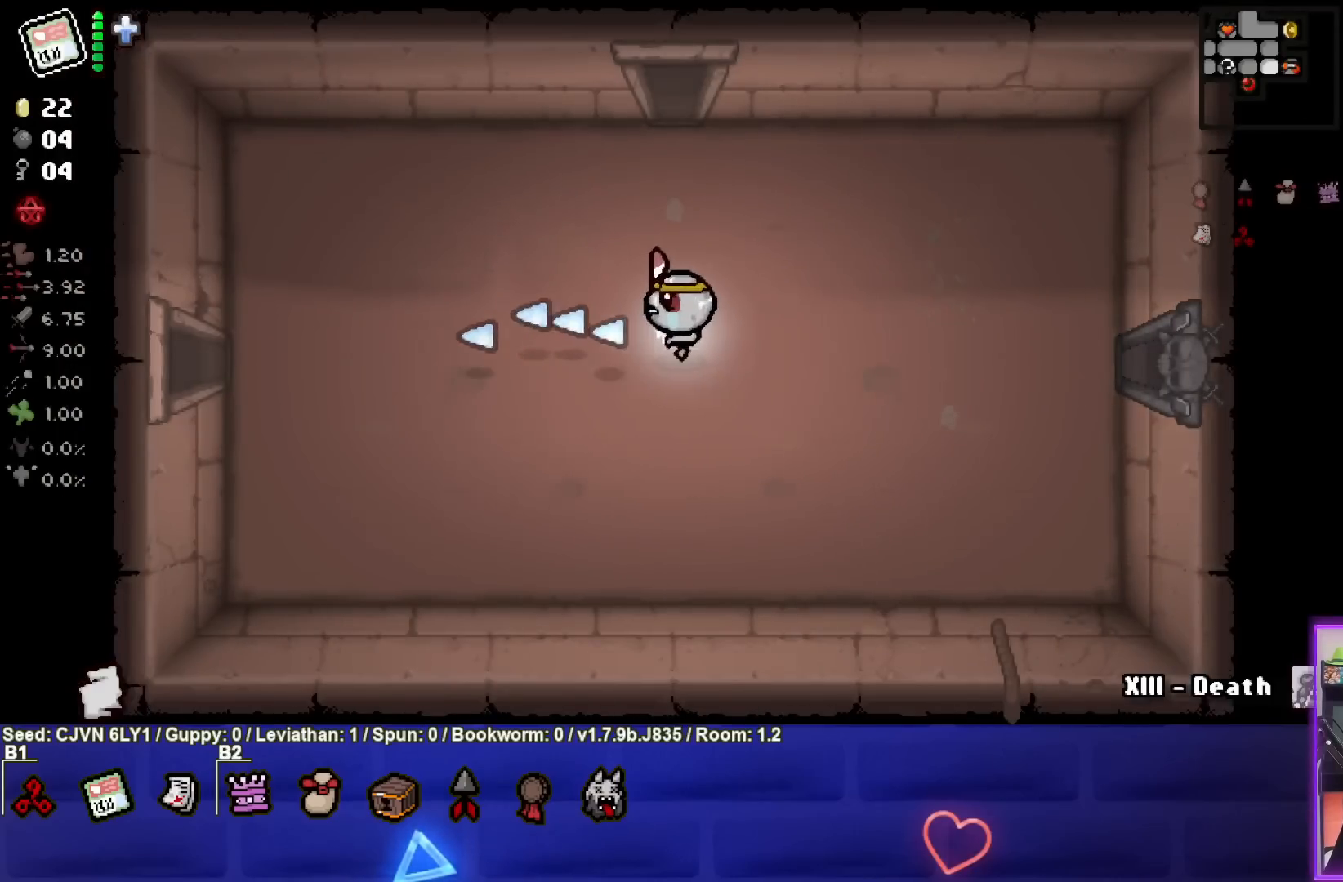
{"buttons": ["SQUARE"], "left_stick": "left", "events": []}
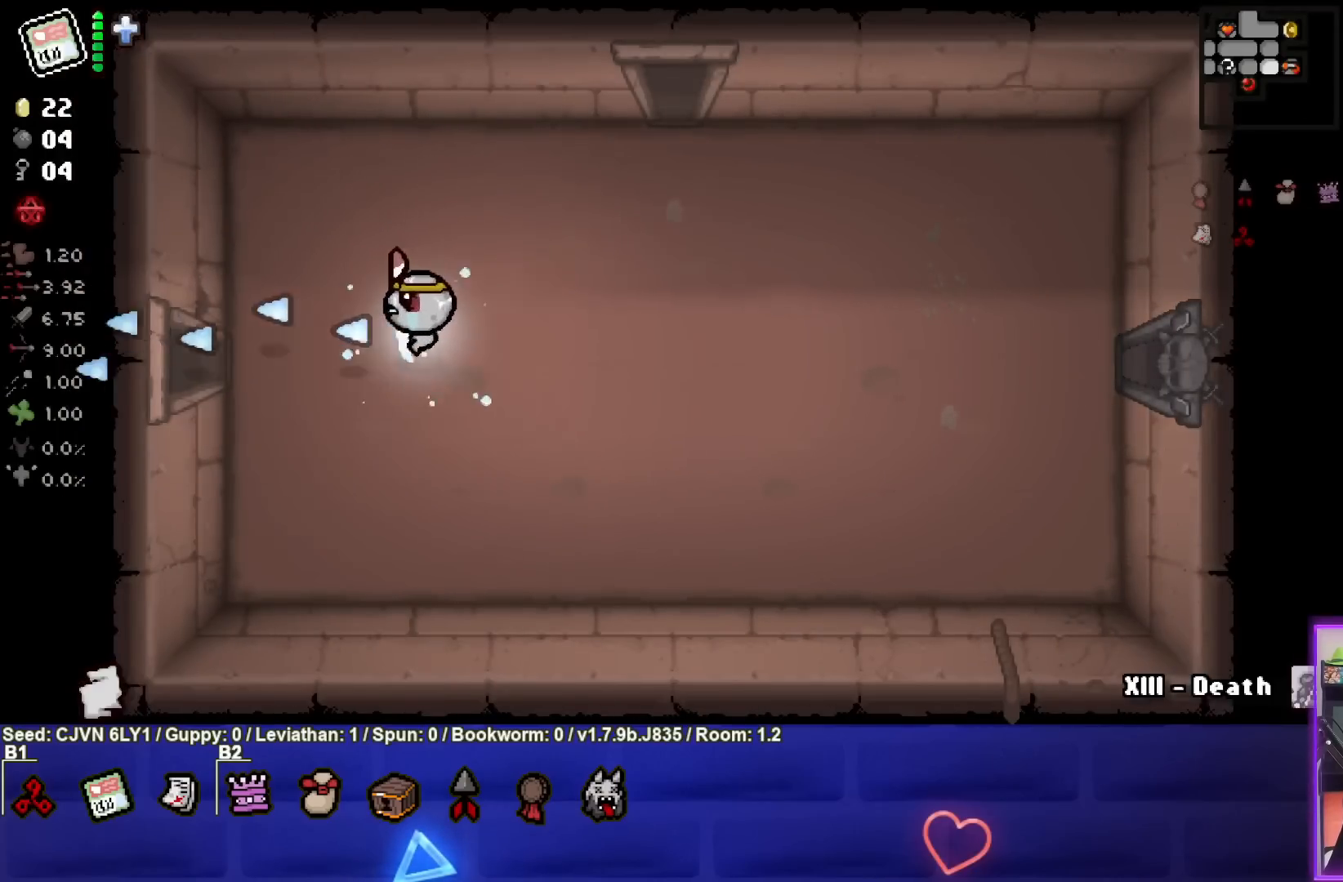
{"buttons": ["SQUARE"], "left_stick": "left", "events": []}